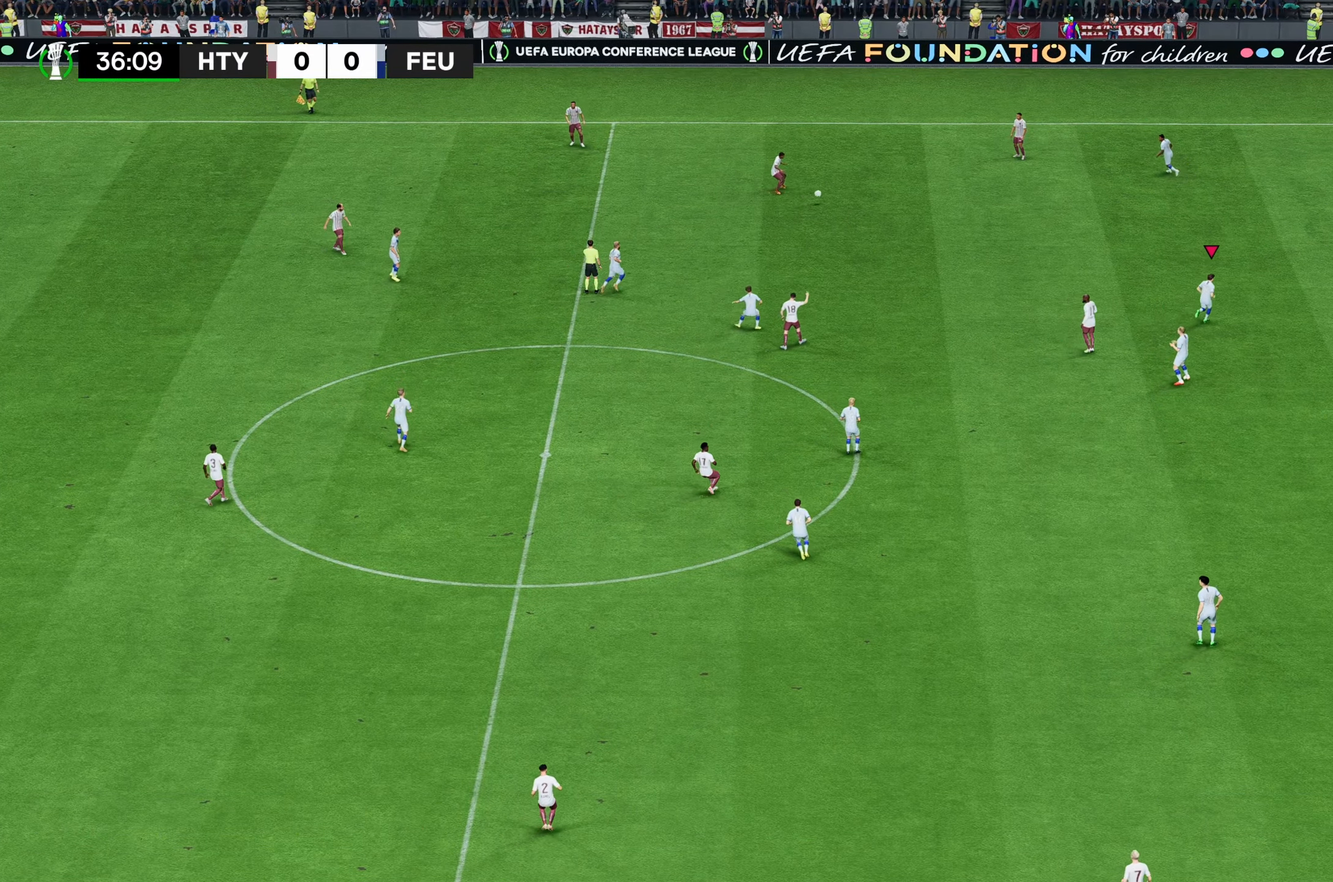
Gameplay with a controller (Xbox layout); each line is a JSON object with the inputs held at the frame after it. "events" lists button and stick changes between this image and that frame as [ms after this image, input, new state], when the widget could be followed in between. Not read: L3 R3.
{"buttons": [], "left_stick": "center", "right_stick": "center", "events": [[134, "left_stick", "center"]]}
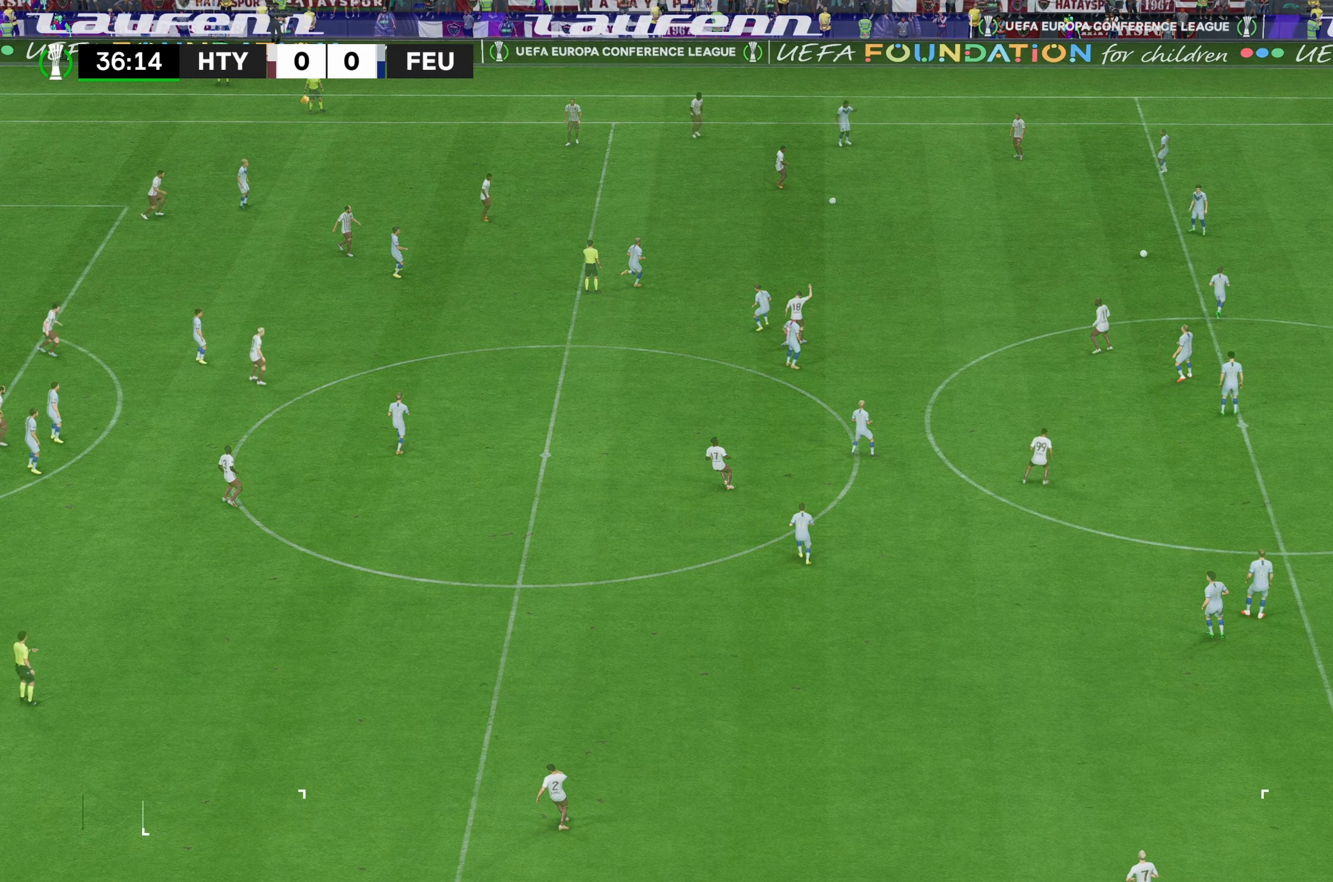
{"buttons": [], "left_stick": "center", "right_stick": "center", "events": []}
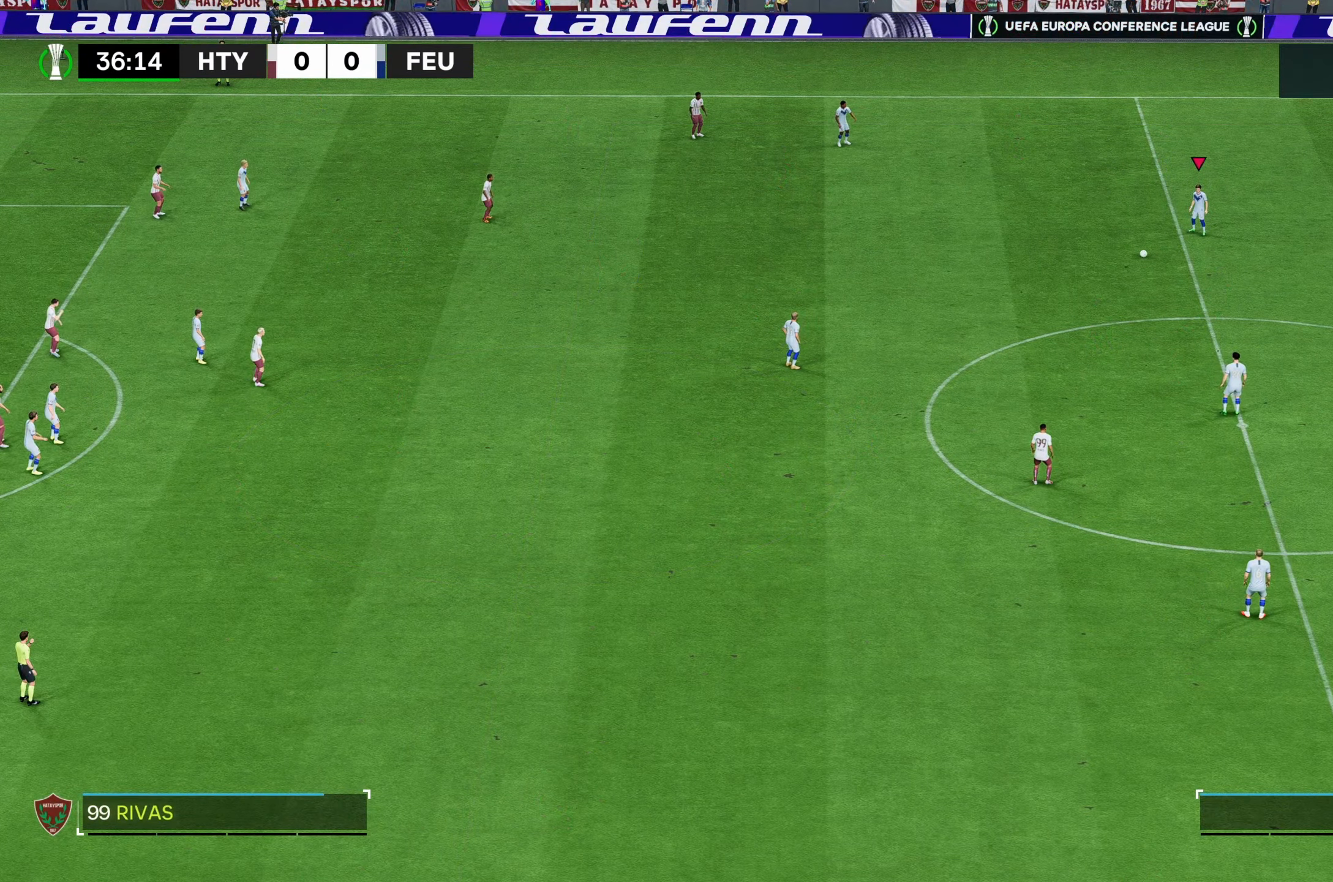
{"buttons": [], "left_stick": "center", "right_stick": "center", "events": []}
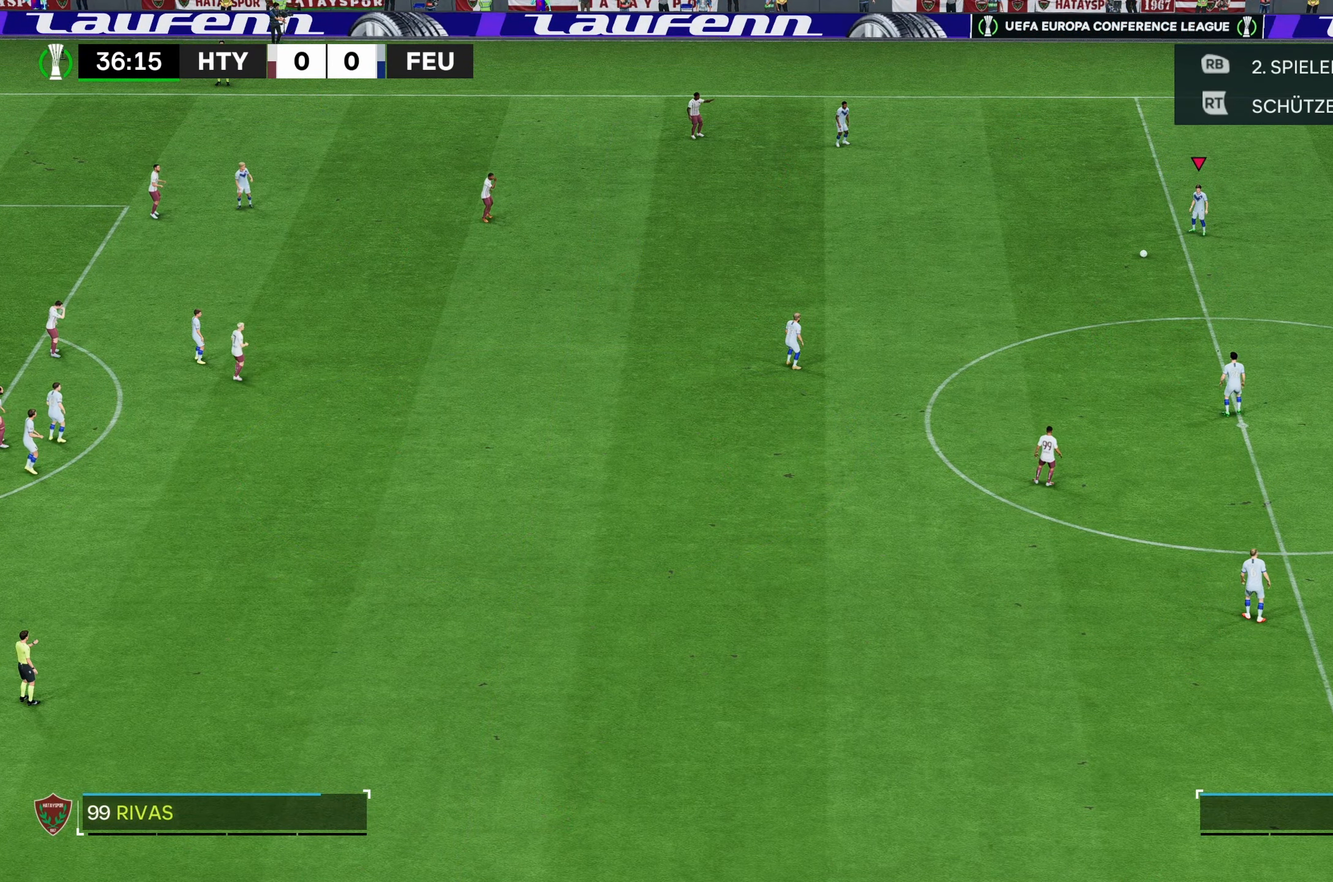
{"buttons": [], "left_stick": "center", "right_stick": "center", "events": [[117, "left_stick", "down-left"], [384, "left_stick", "center"]]}
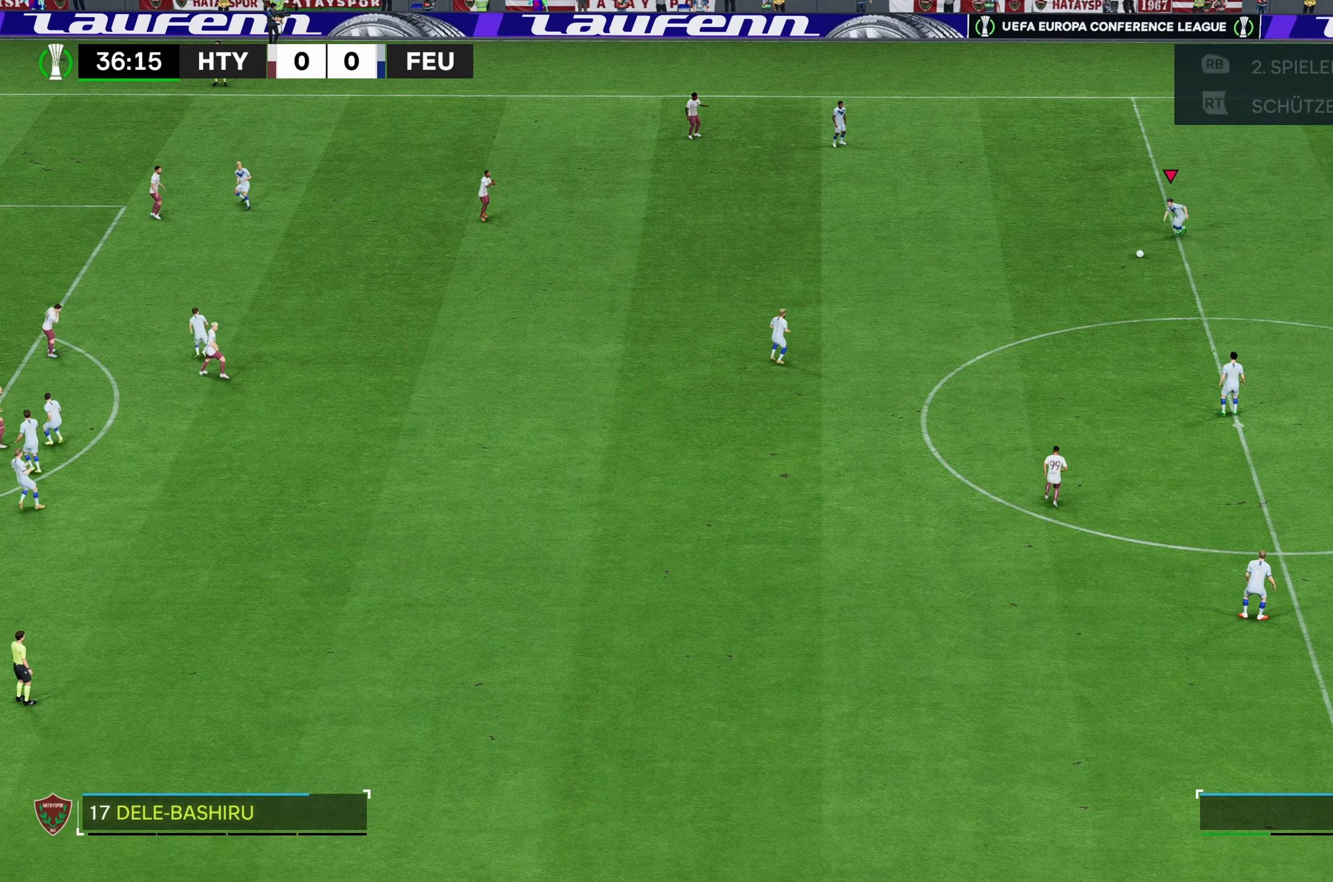
{"buttons": [], "left_stick": "down-left", "right_stick": "center", "events": [[434, "left_stick", "down-left"]]}
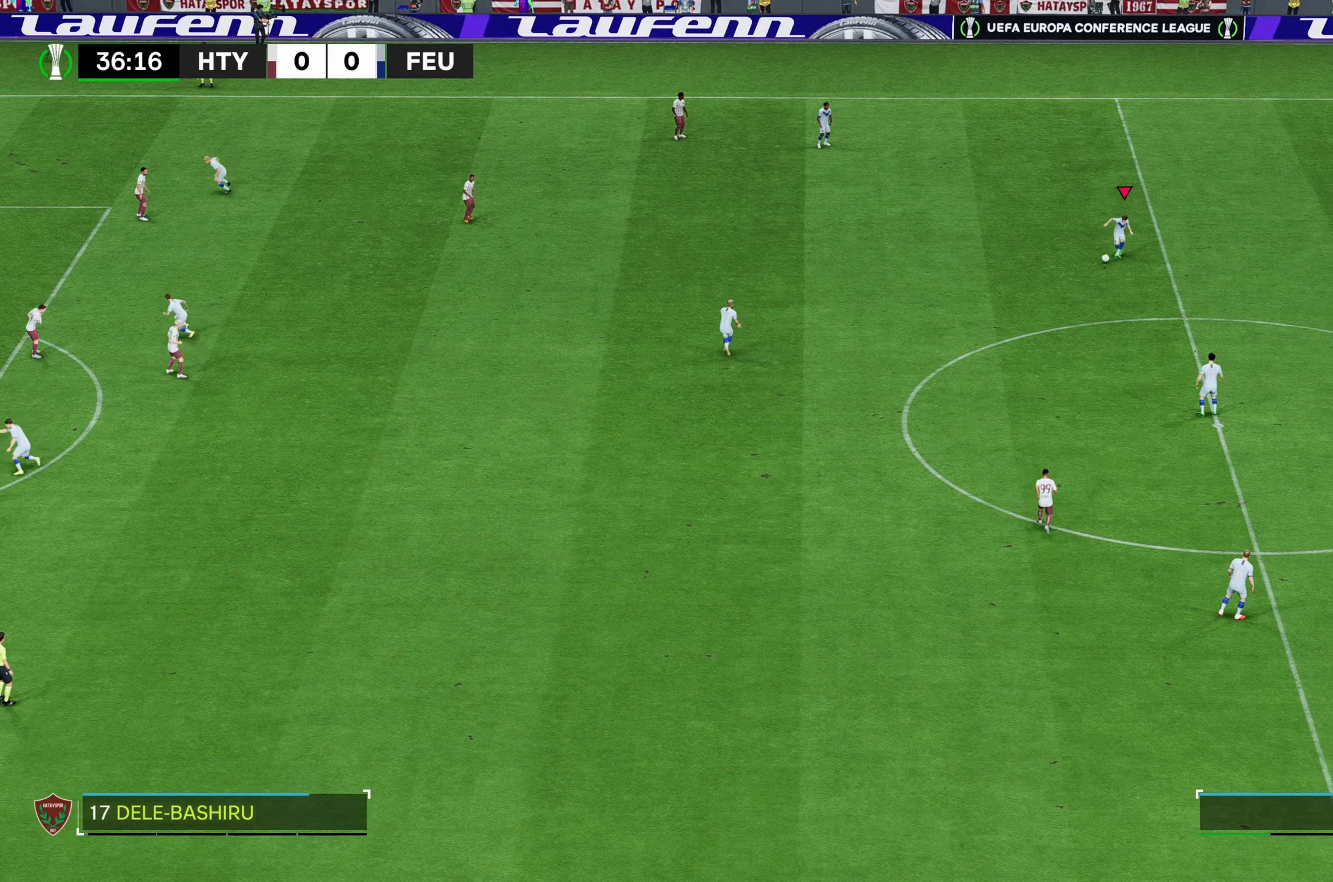
{"buttons": [], "left_stick": "down-left", "right_stick": "center", "events": []}
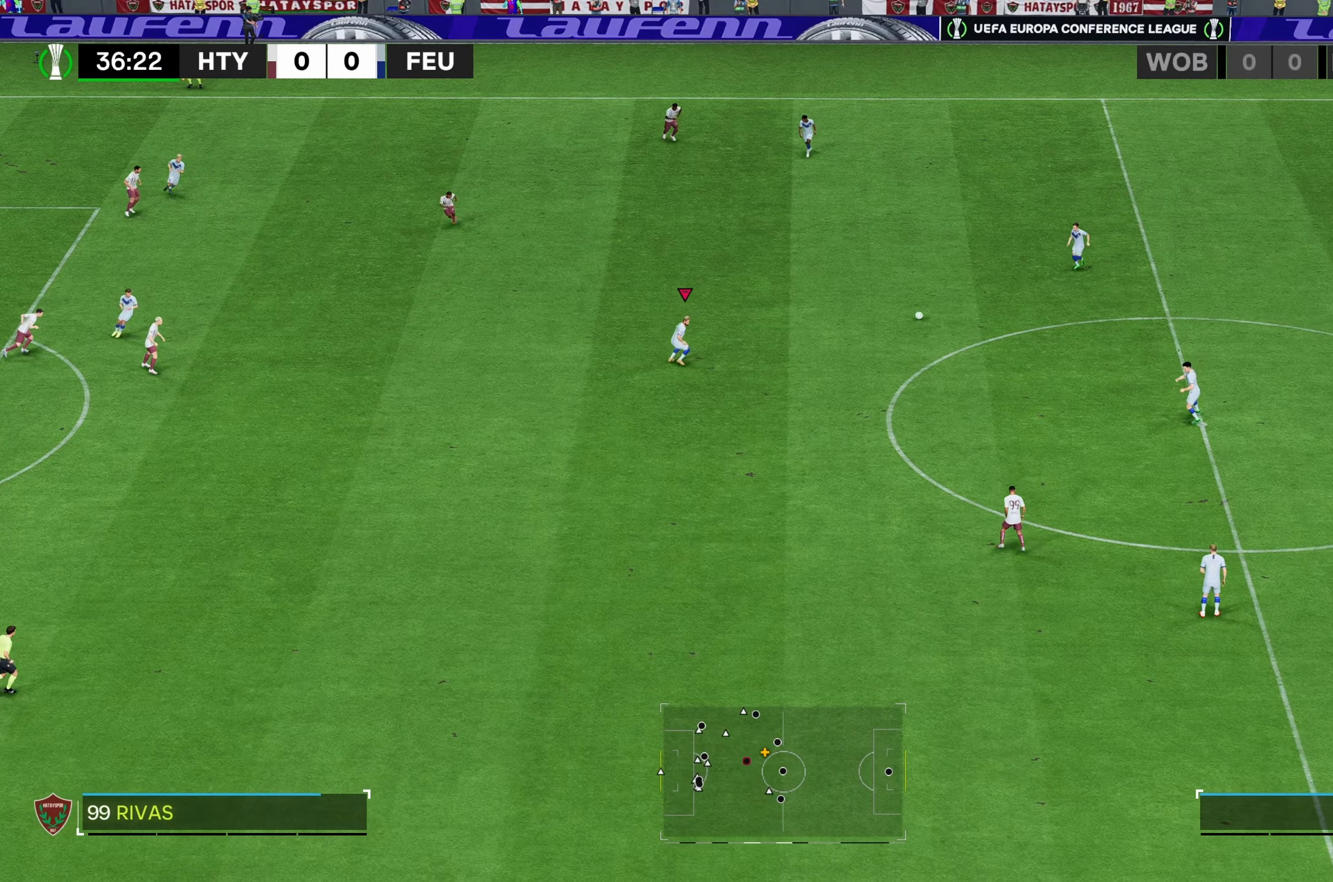
{"buttons": [], "left_stick": "down-left", "right_stick": "center", "events": []}
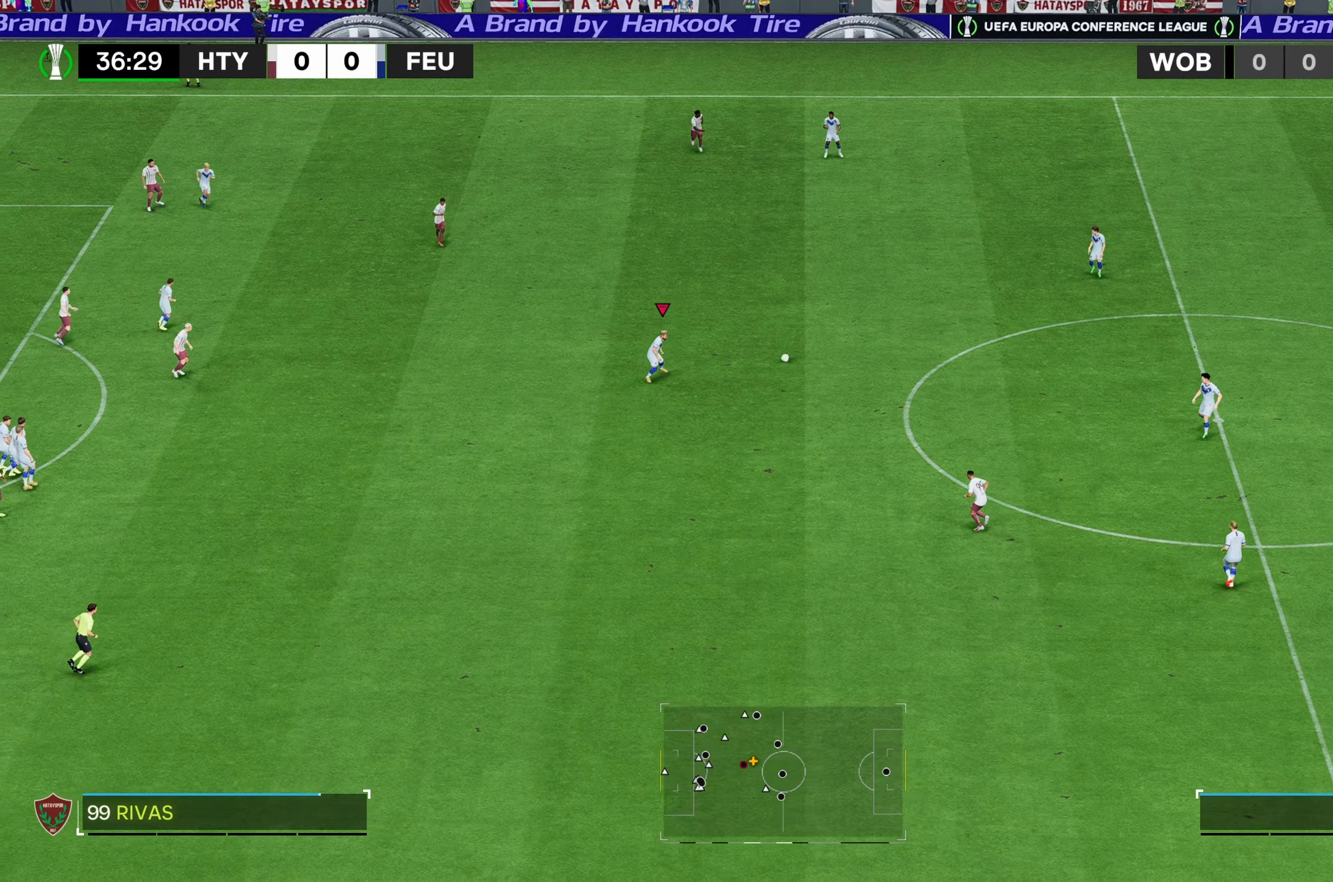
{"buttons": [], "left_stick": "down-left", "right_stick": "center", "events": []}
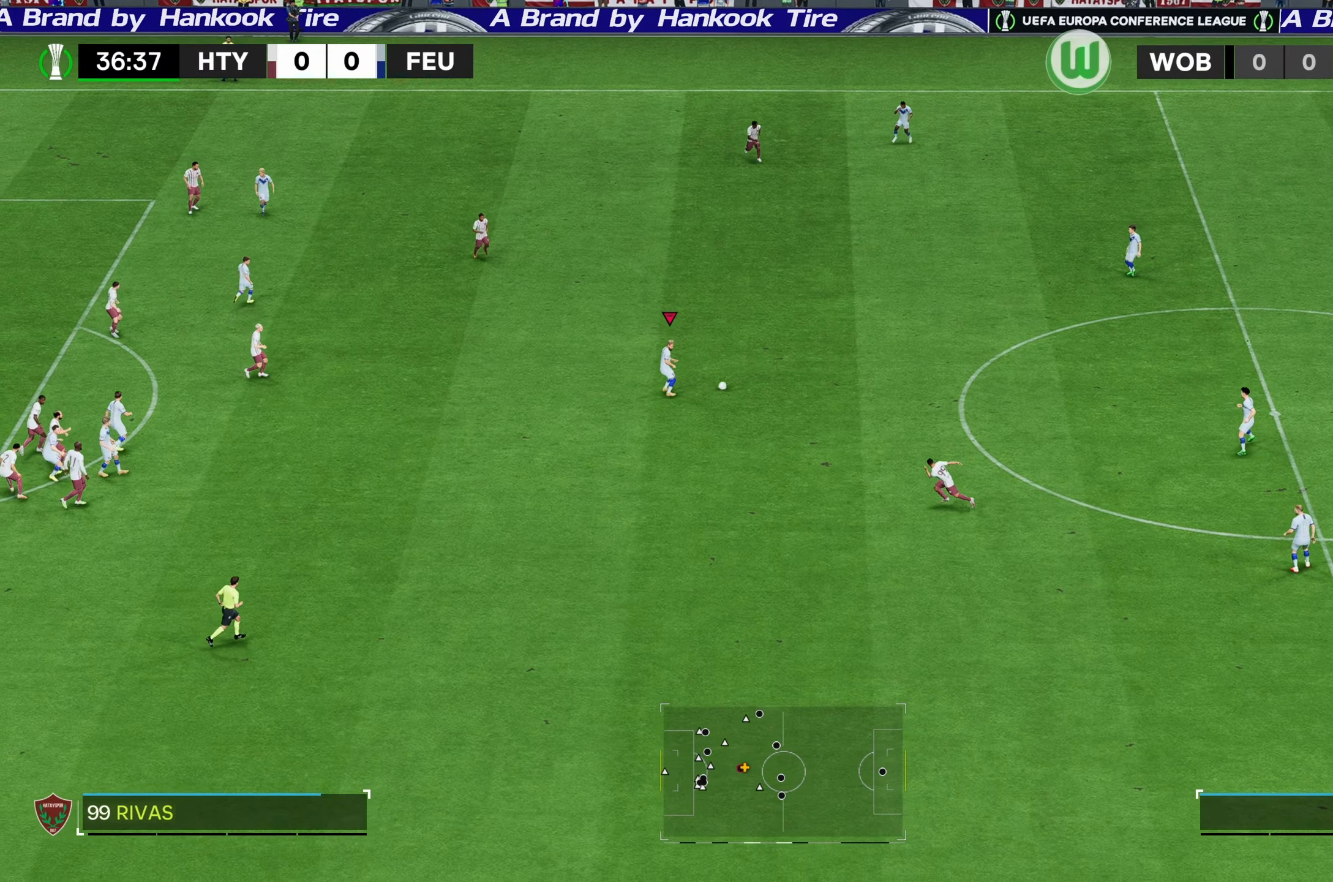
{"buttons": [], "left_stick": "left", "right_stick": "center", "events": [[383, "left_stick", "left"]]}
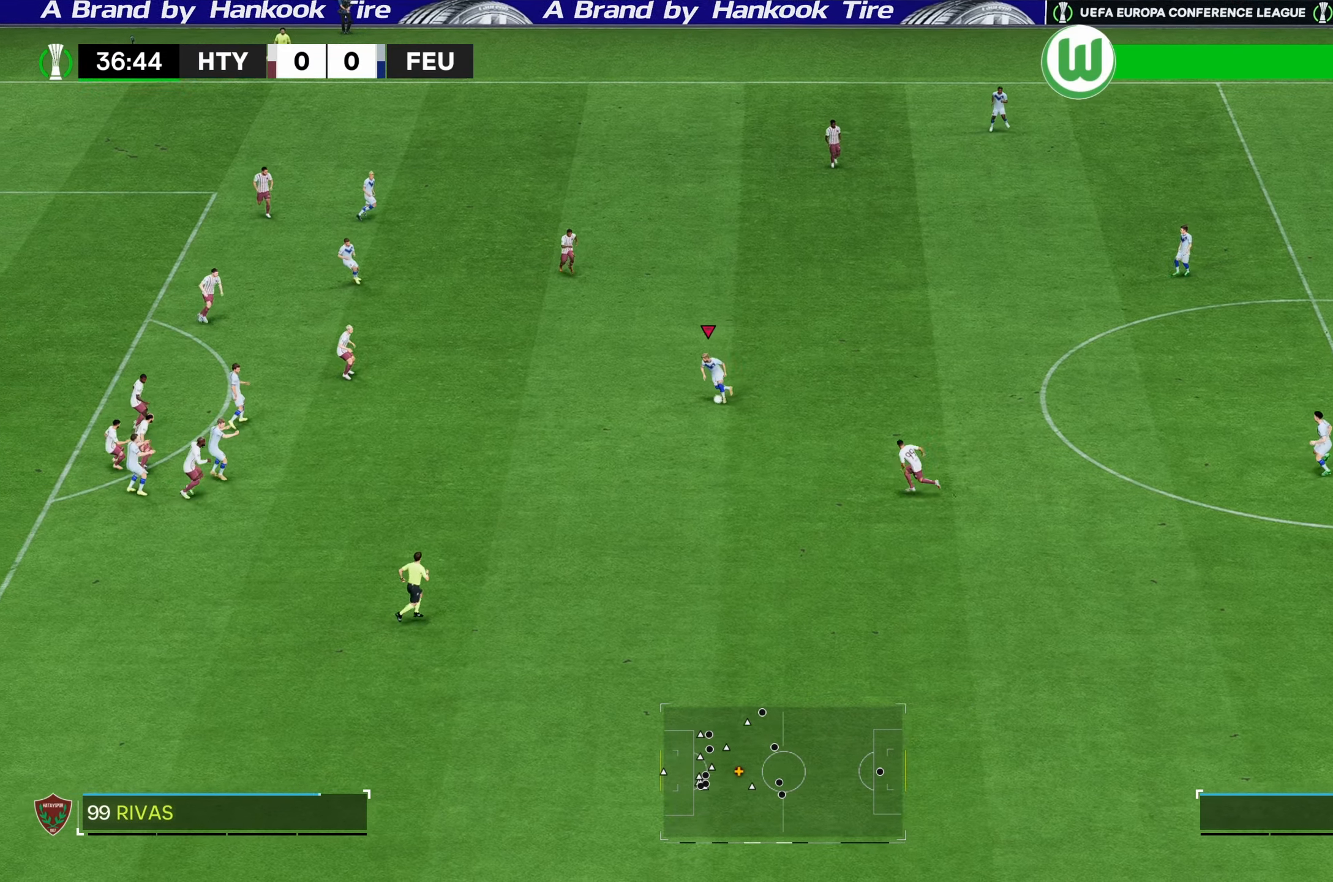
{"buttons": [], "left_stick": "up-left", "right_stick": "center", "events": [[83, "left_stick", "up-left"]]}
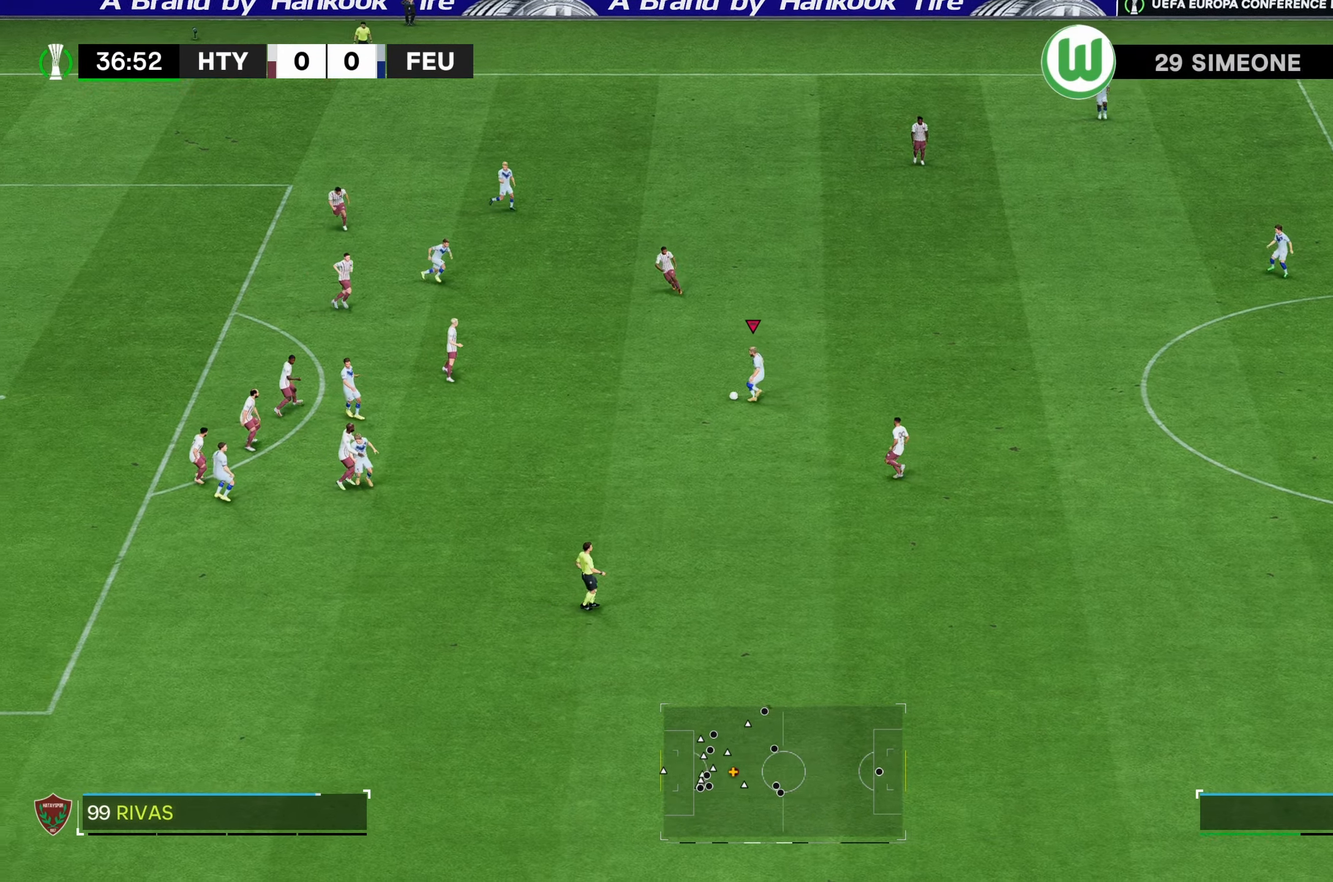
{"buttons": [], "left_stick": "center", "right_stick": "center", "events": [[216, "left_stick", "center"]]}
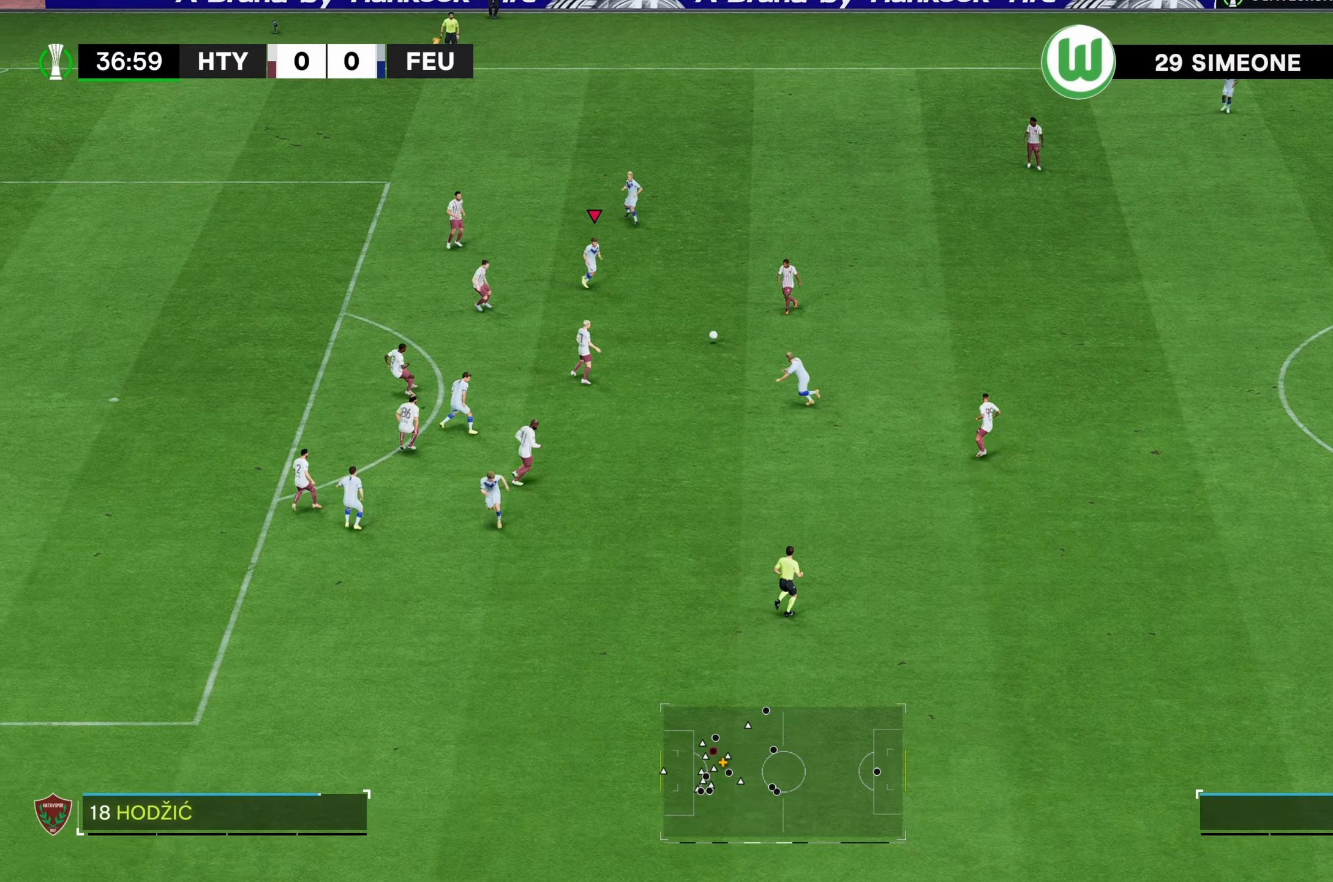
{"buttons": [], "left_stick": "down", "right_stick": "center", "events": [[116, "left_stick", "down-left"], [416, "left_stick", "down"]]}
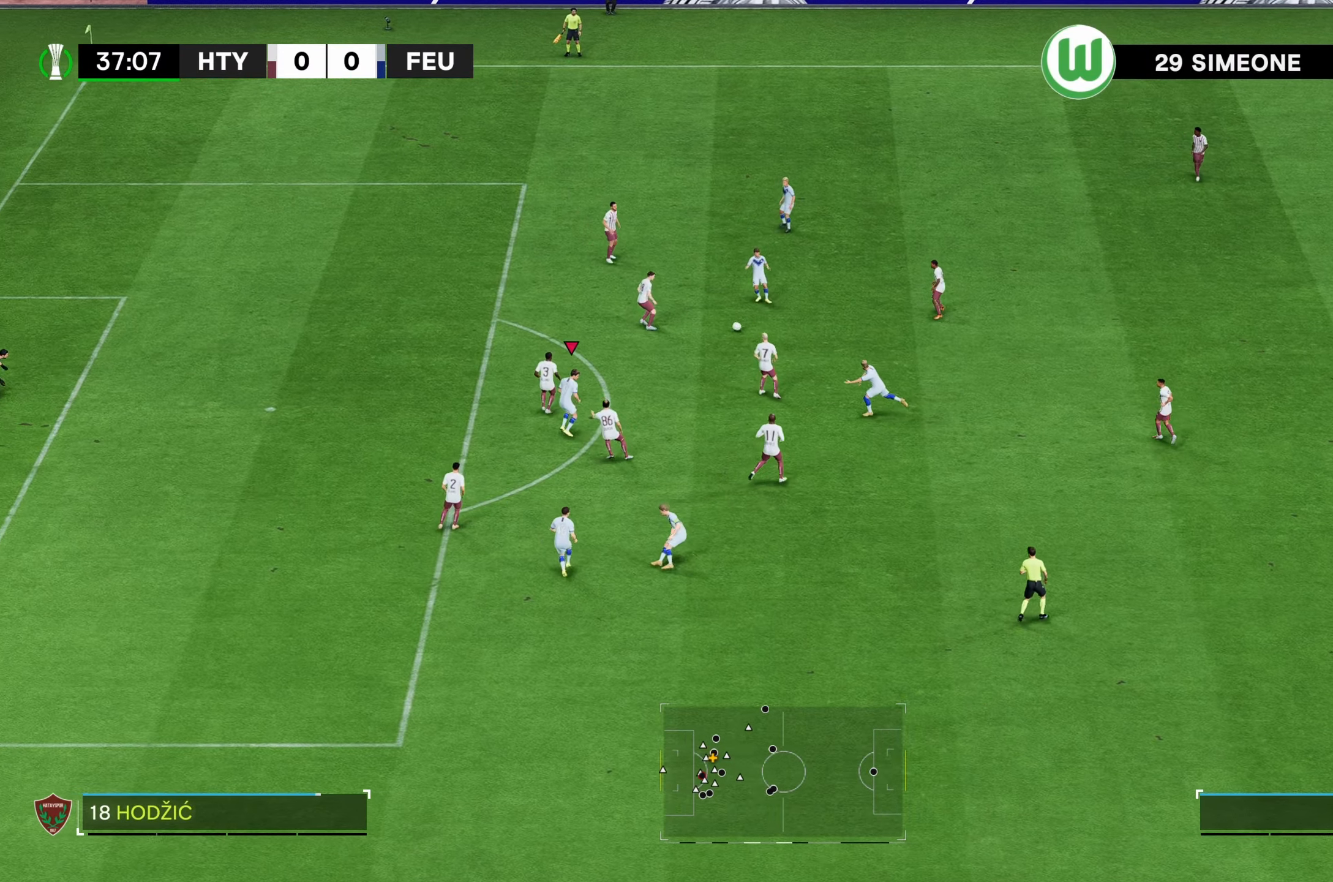
{"buttons": [], "left_stick": "down", "right_stick": "center", "events": [[16, "left_stick", "center"], [483, "left_stick", "down"]]}
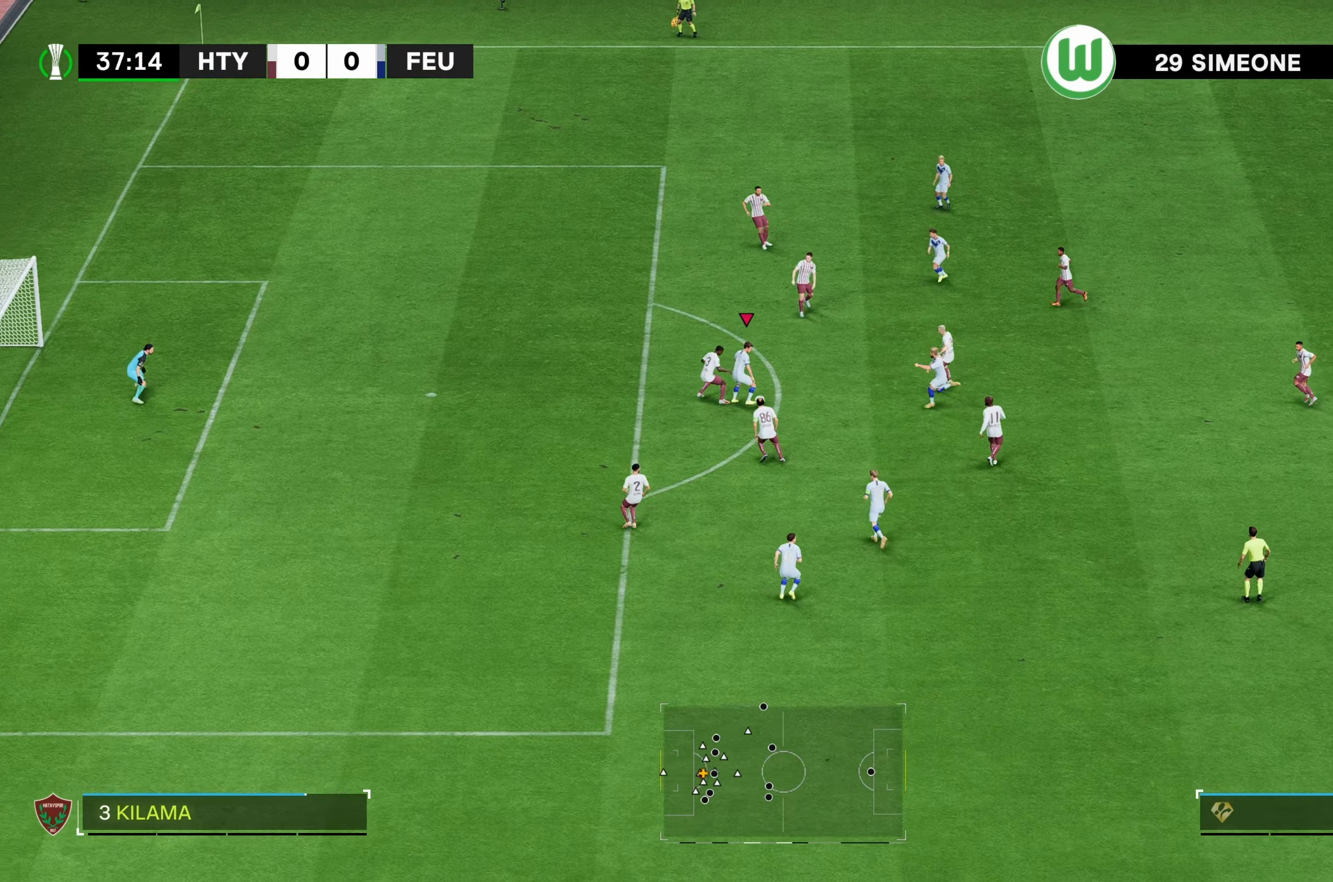
{"buttons": [], "left_stick": "down", "right_stick": "center", "events": [[183, "left_stick", "down-right"], [350, "left_stick", "down"]]}
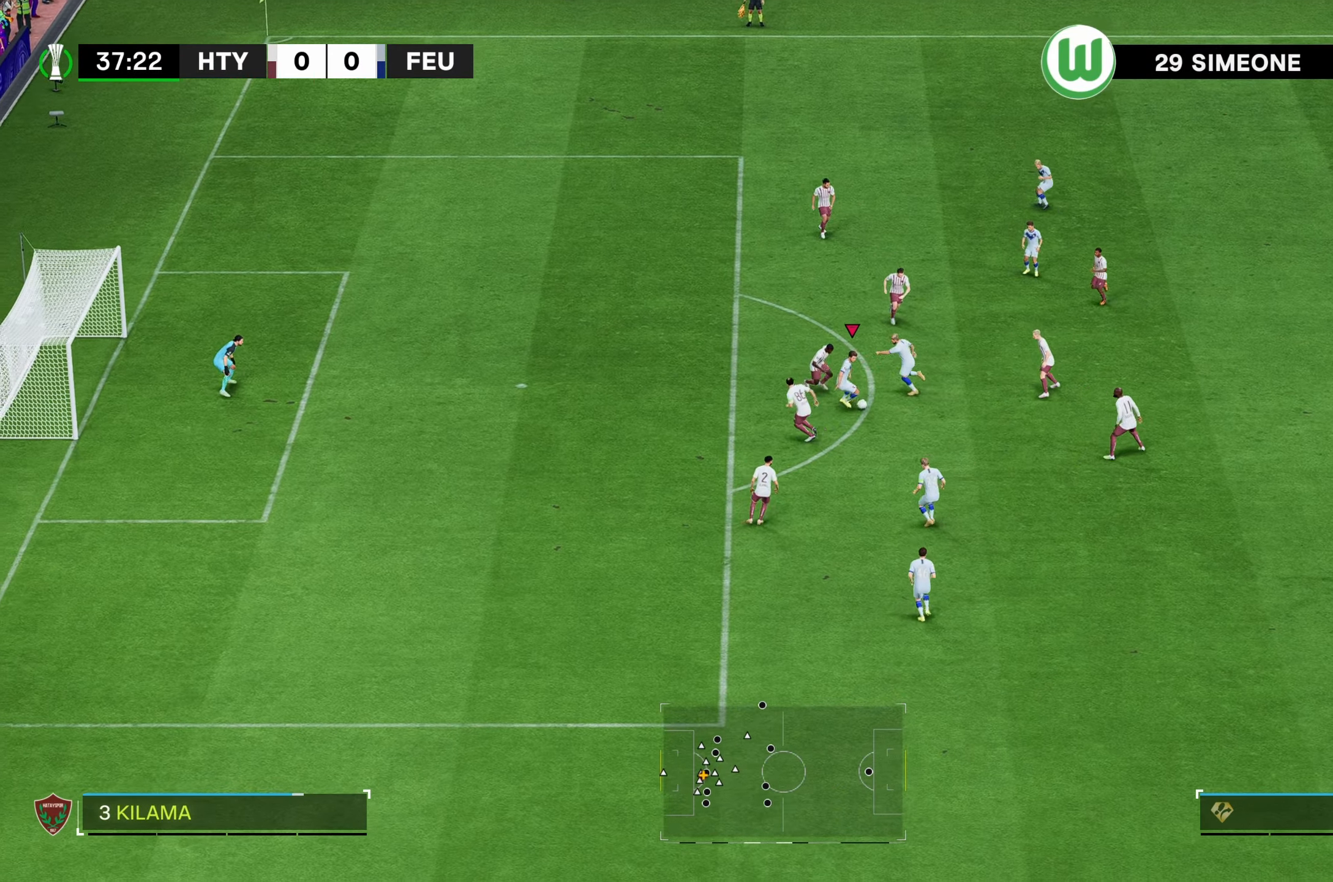
{"buttons": [], "left_stick": "down", "right_stick": "center", "events": []}
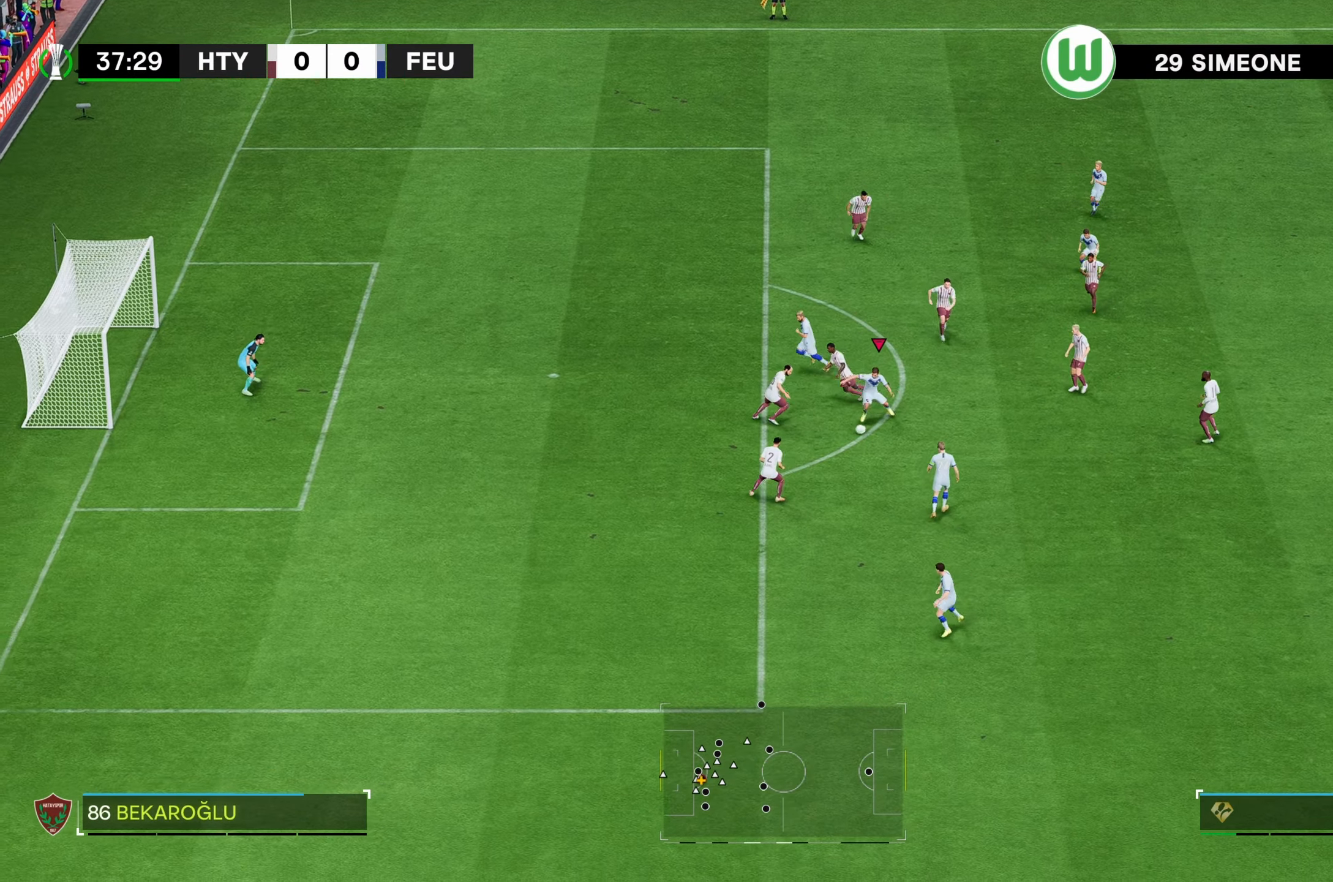
{"buttons": [], "left_stick": "down", "right_stick": "center", "events": [[183, "left_stick", "down-left"], [317, "left_stick", "down"]]}
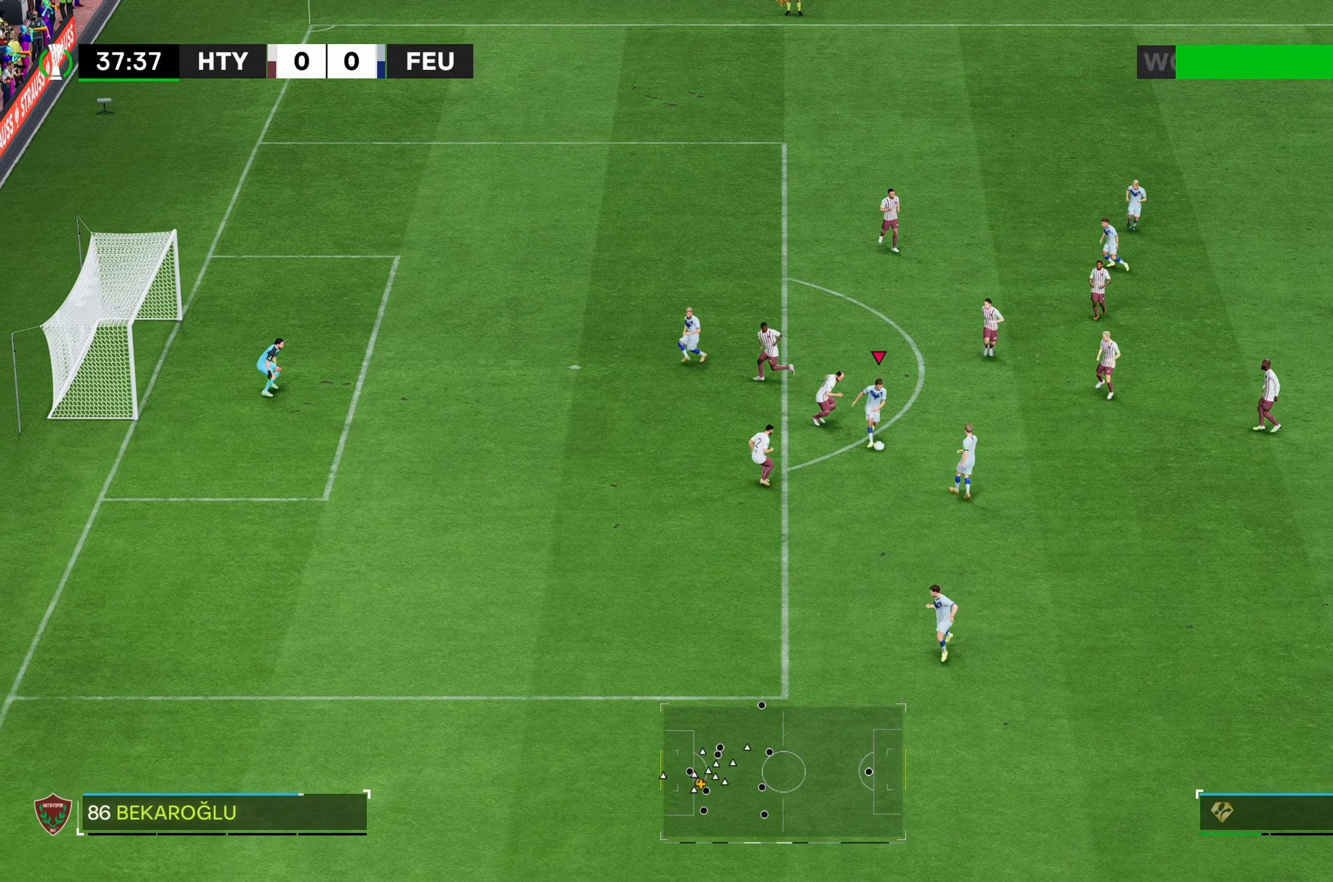
{"buttons": [], "left_stick": "down", "right_stick": "center", "events": []}
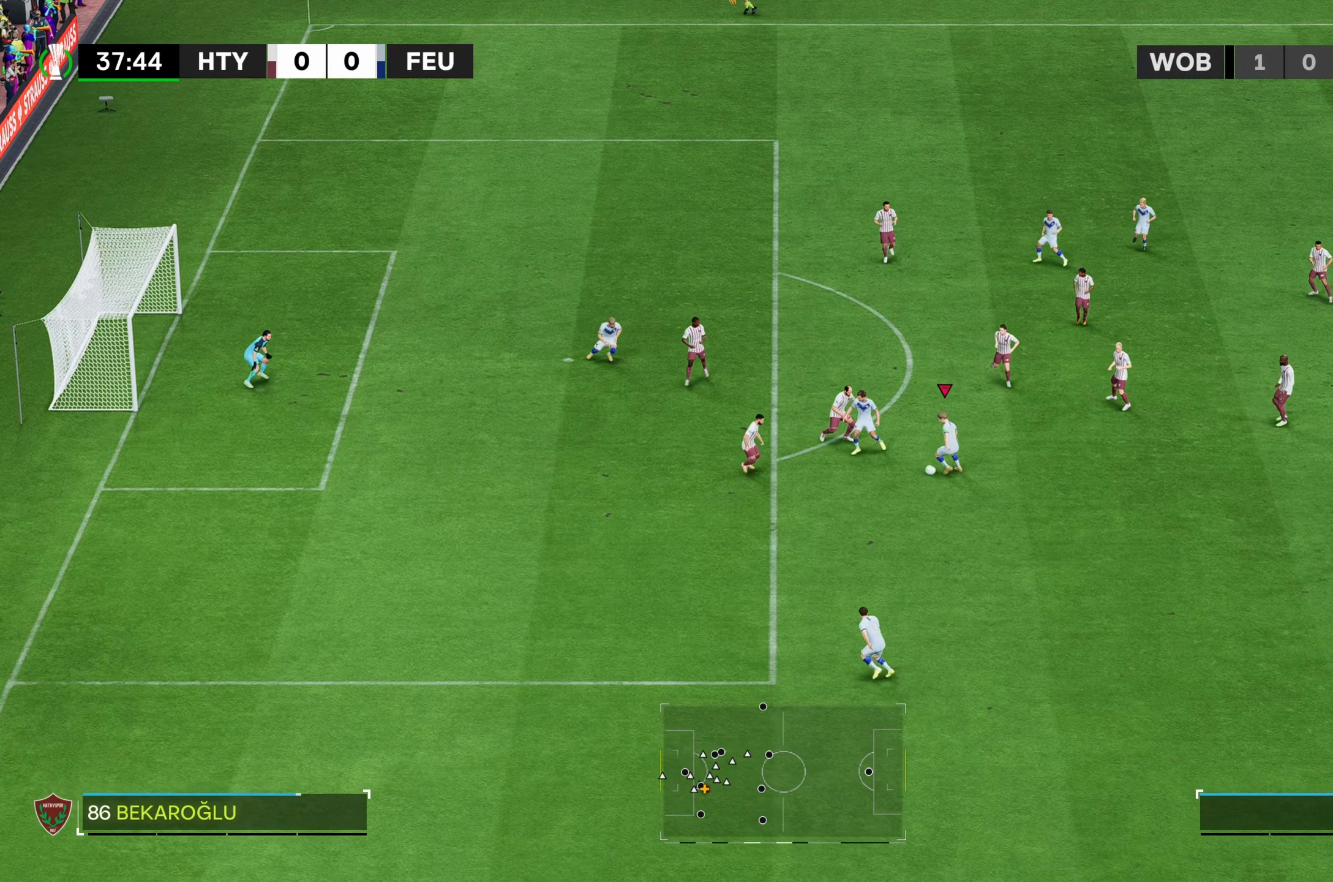
{"buttons": [], "left_stick": "left", "right_stick": "center", "events": [[317, "left_stick", "down-left"], [417, "left_stick", "left"]]}
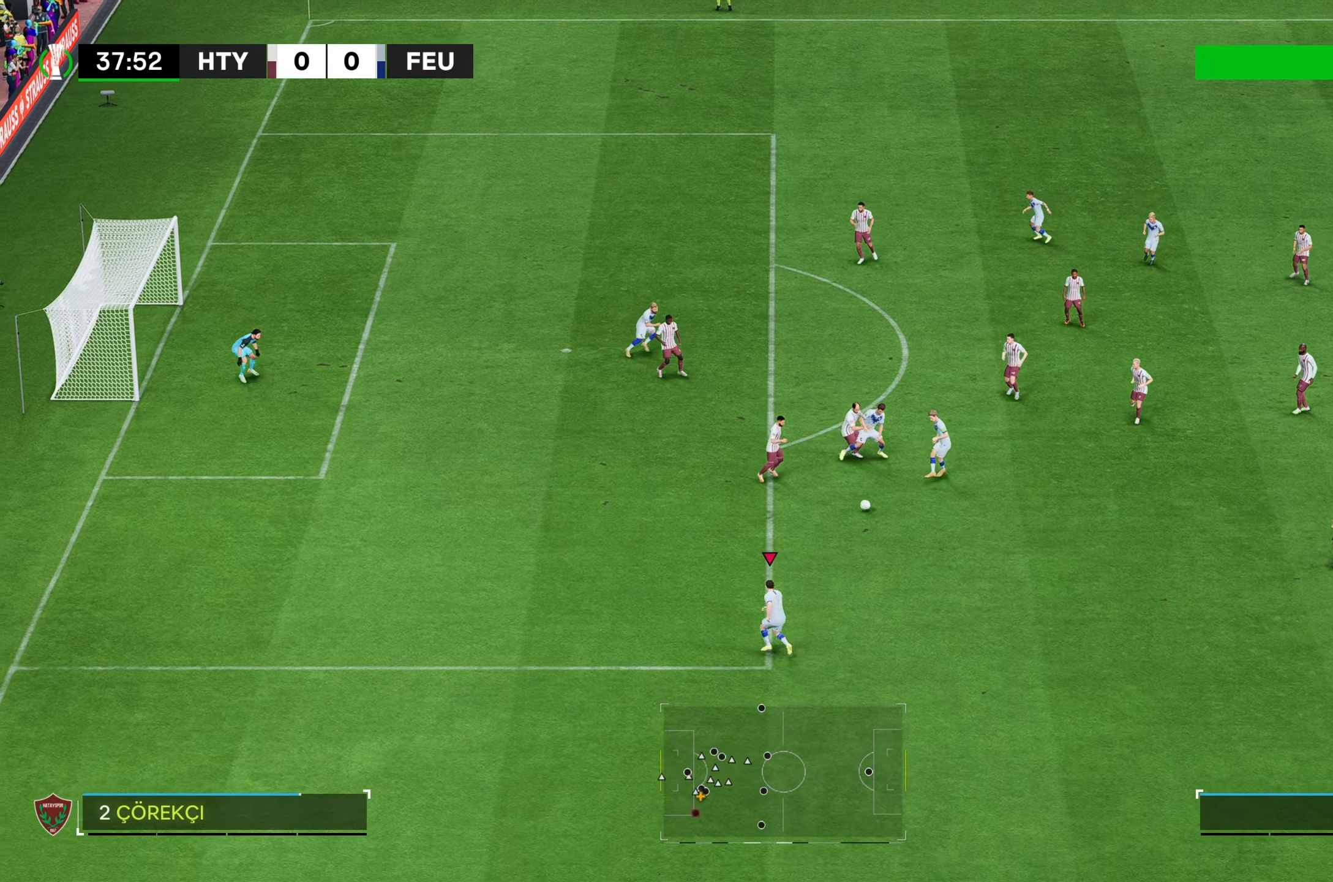
{"buttons": ["R2"], "left_stick": "up-left", "right_stick": "center", "events": [[283, "R2", "down"], [383, "left_stick", "up-left"]]}
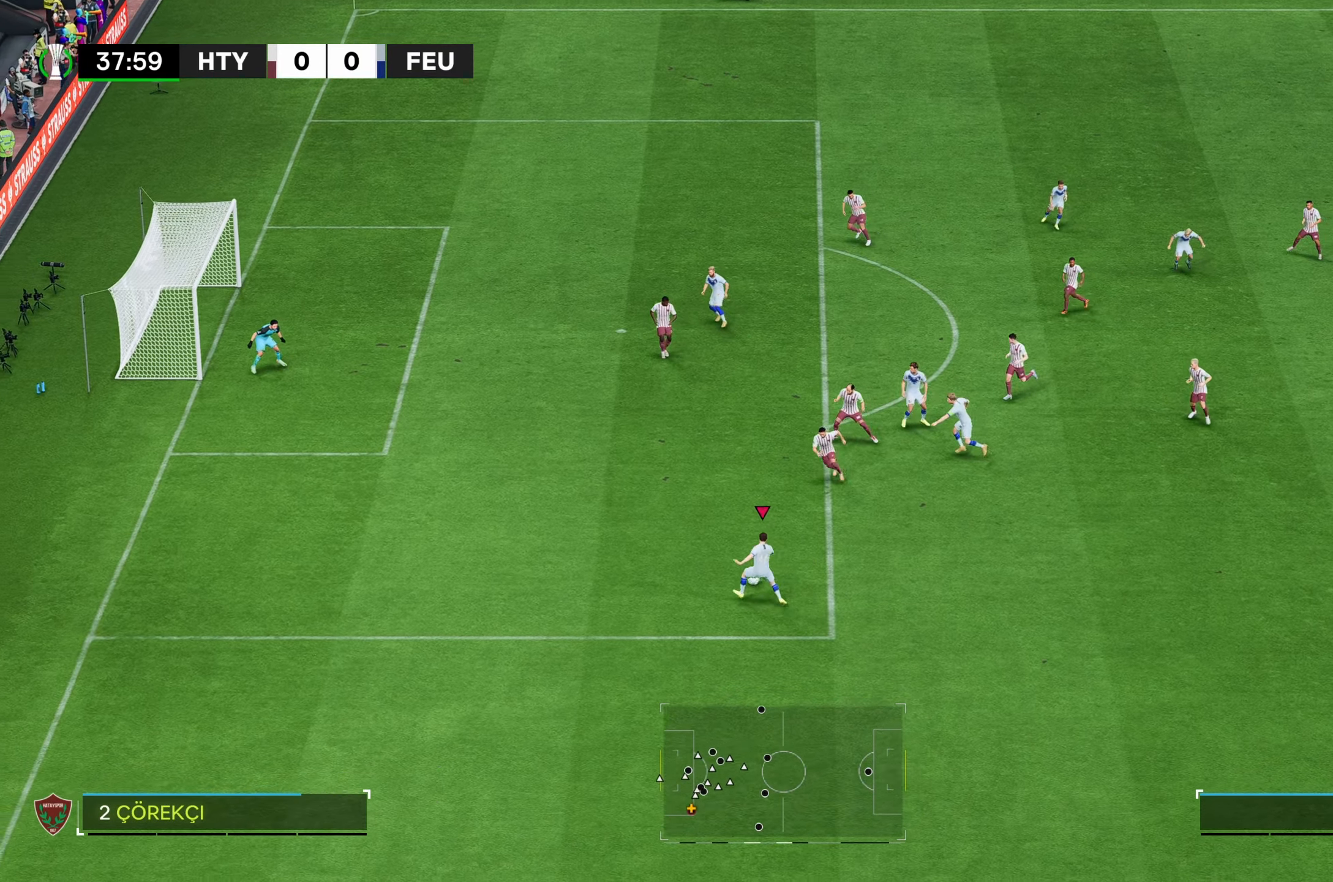
{"buttons": ["R2"], "left_stick": "up-left", "right_stick": "center", "events": []}
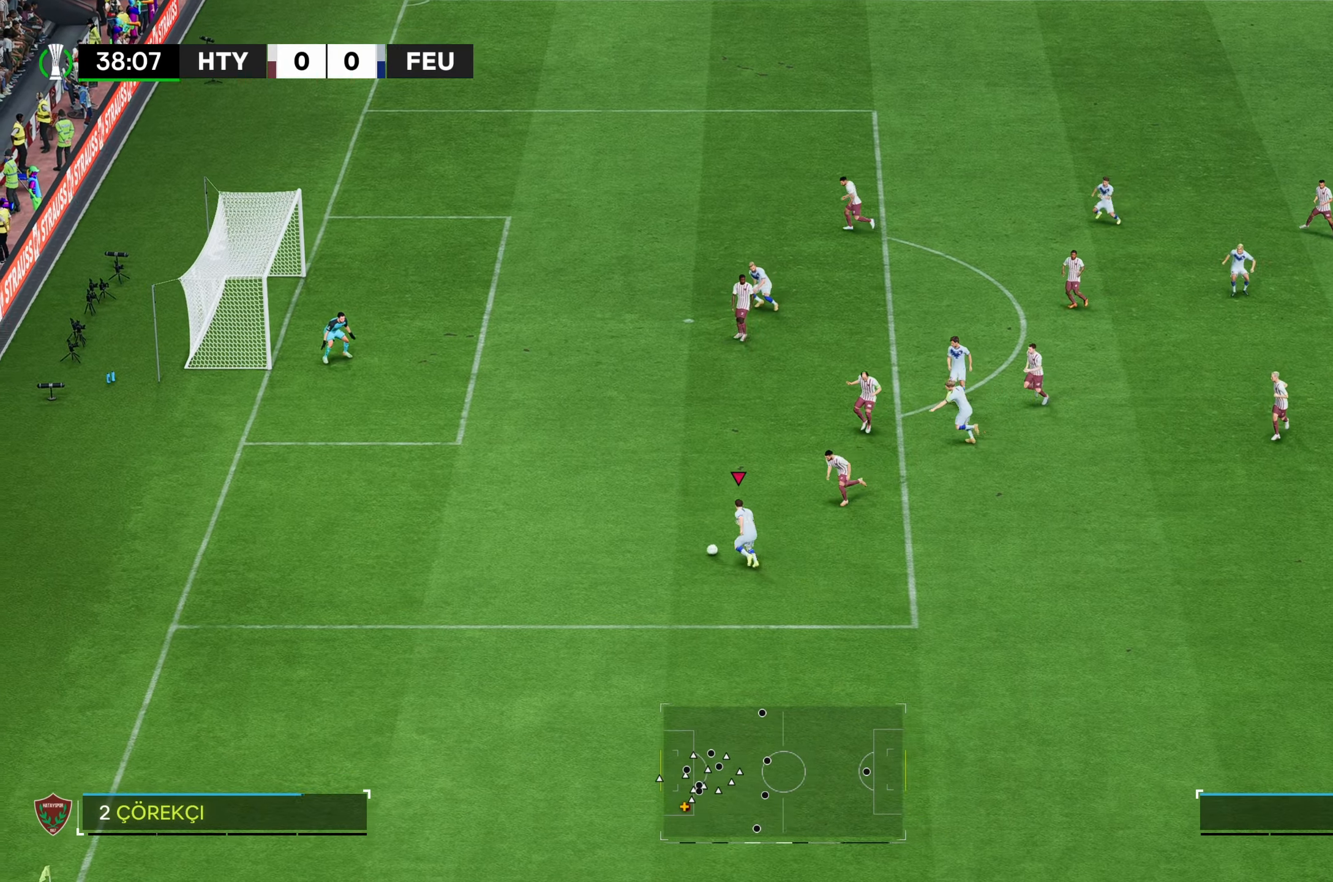
{"buttons": ["R2"], "left_stick": "up-left", "right_stick": "center", "events": []}
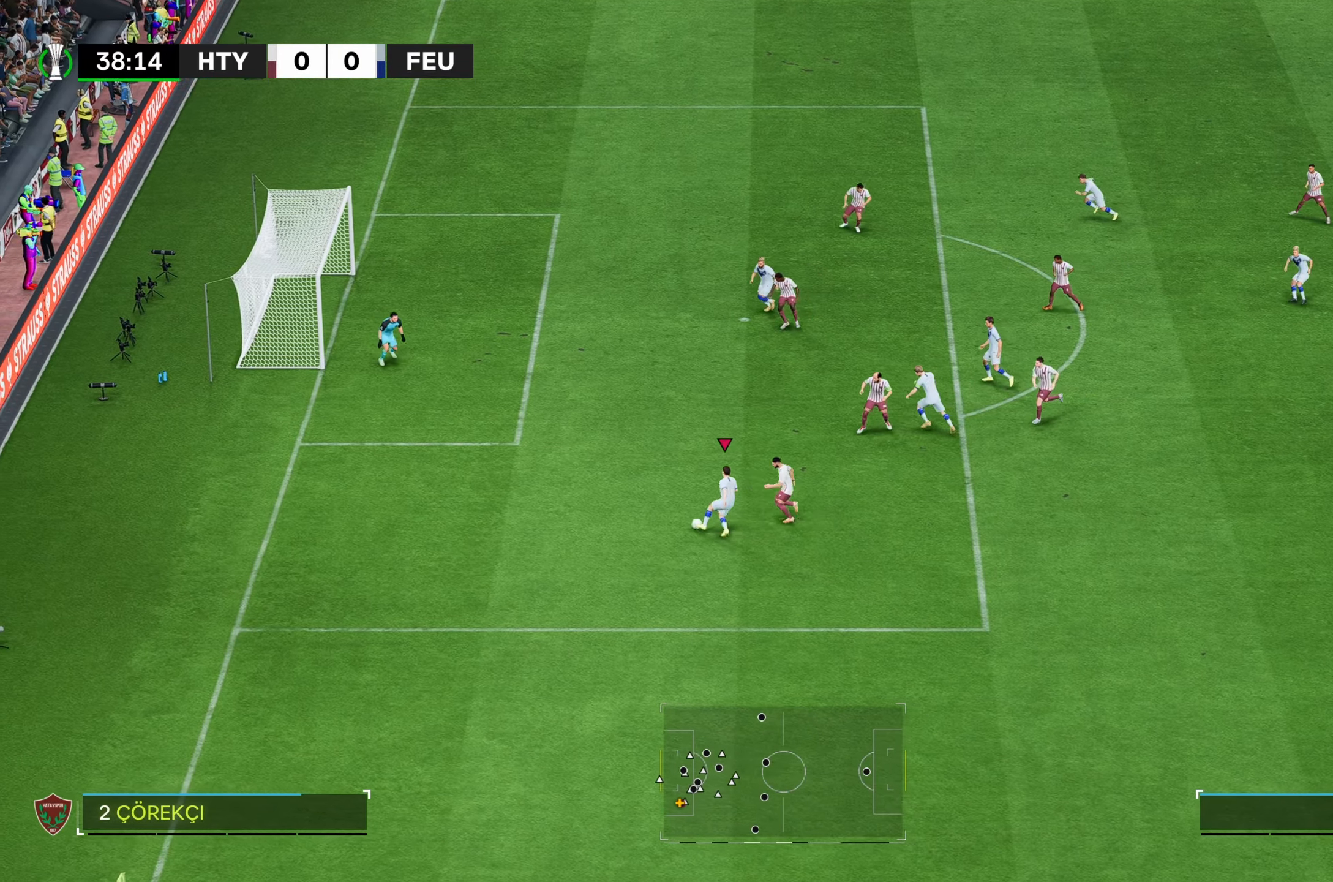
{"buttons": [], "left_stick": "up-left", "right_stick": "center", "events": [[267, "R2", "up"]]}
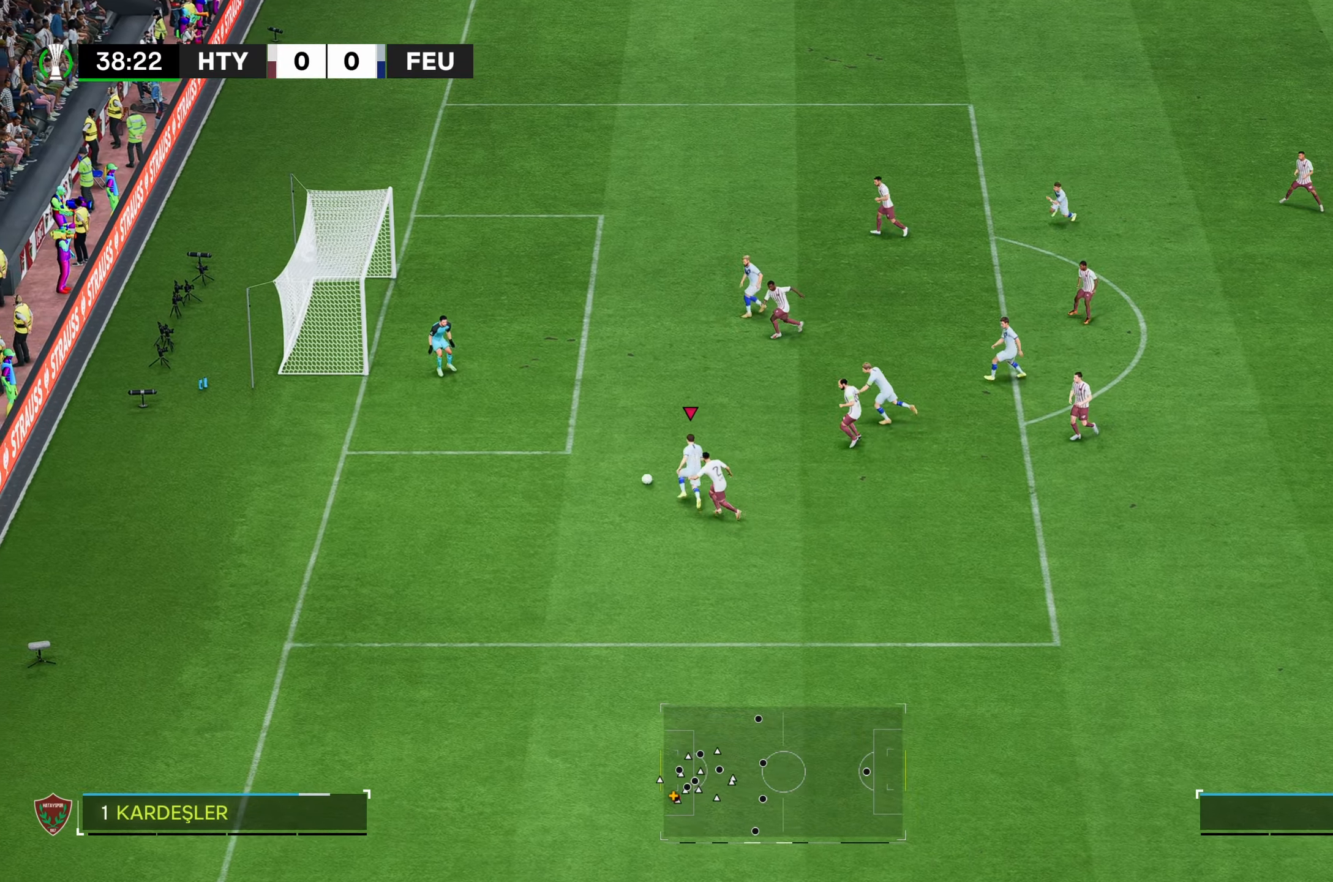
{"buttons": [], "left_stick": "up", "right_stick": "center", "events": [[50, "B", "down"], [167, "L2", "down"], [217, "B", "up"], [250, "left_stick", "up"], [300, "L2", "up"]]}
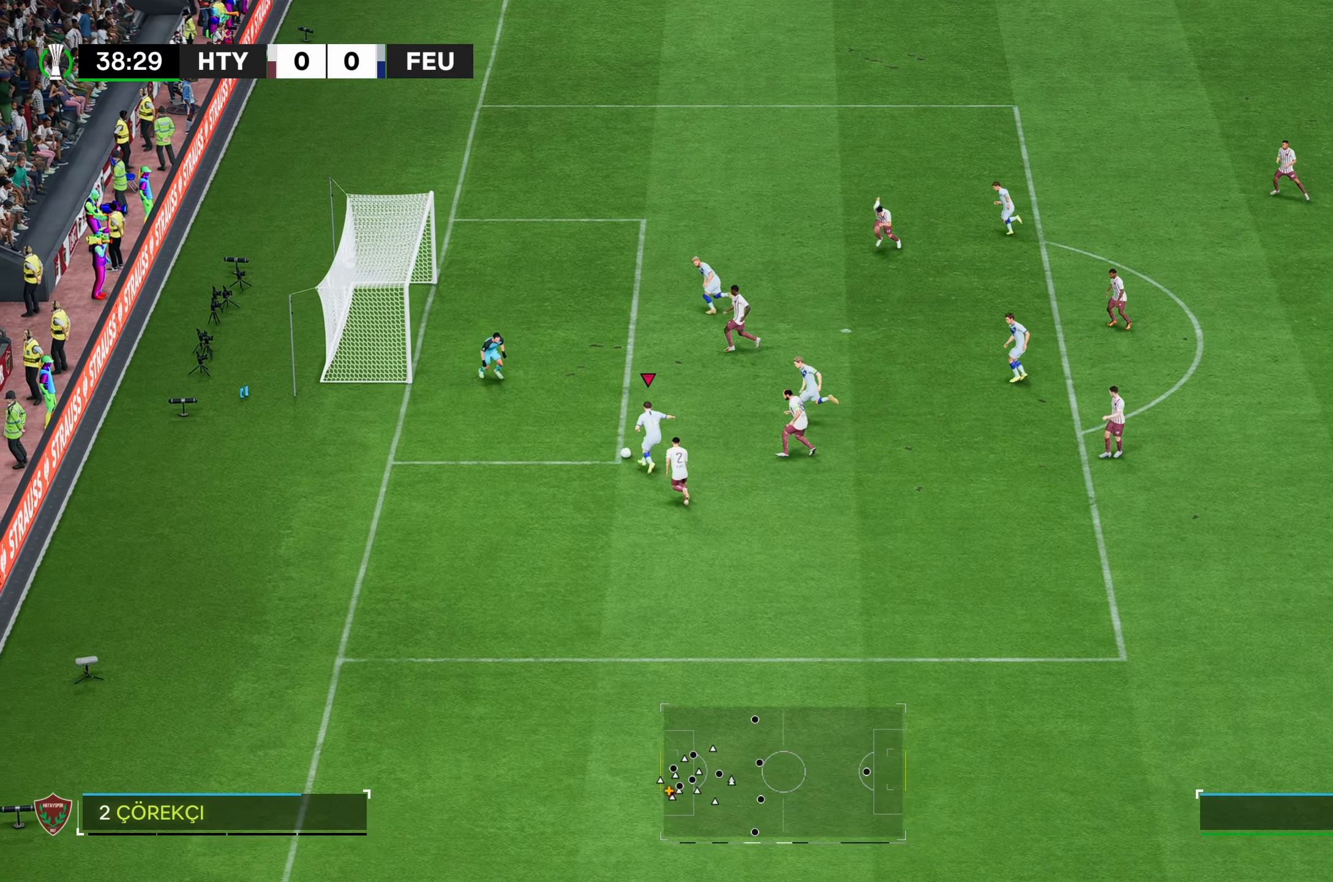
{"buttons": [], "left_stick": "up", "right_stick": "center", "events": []}
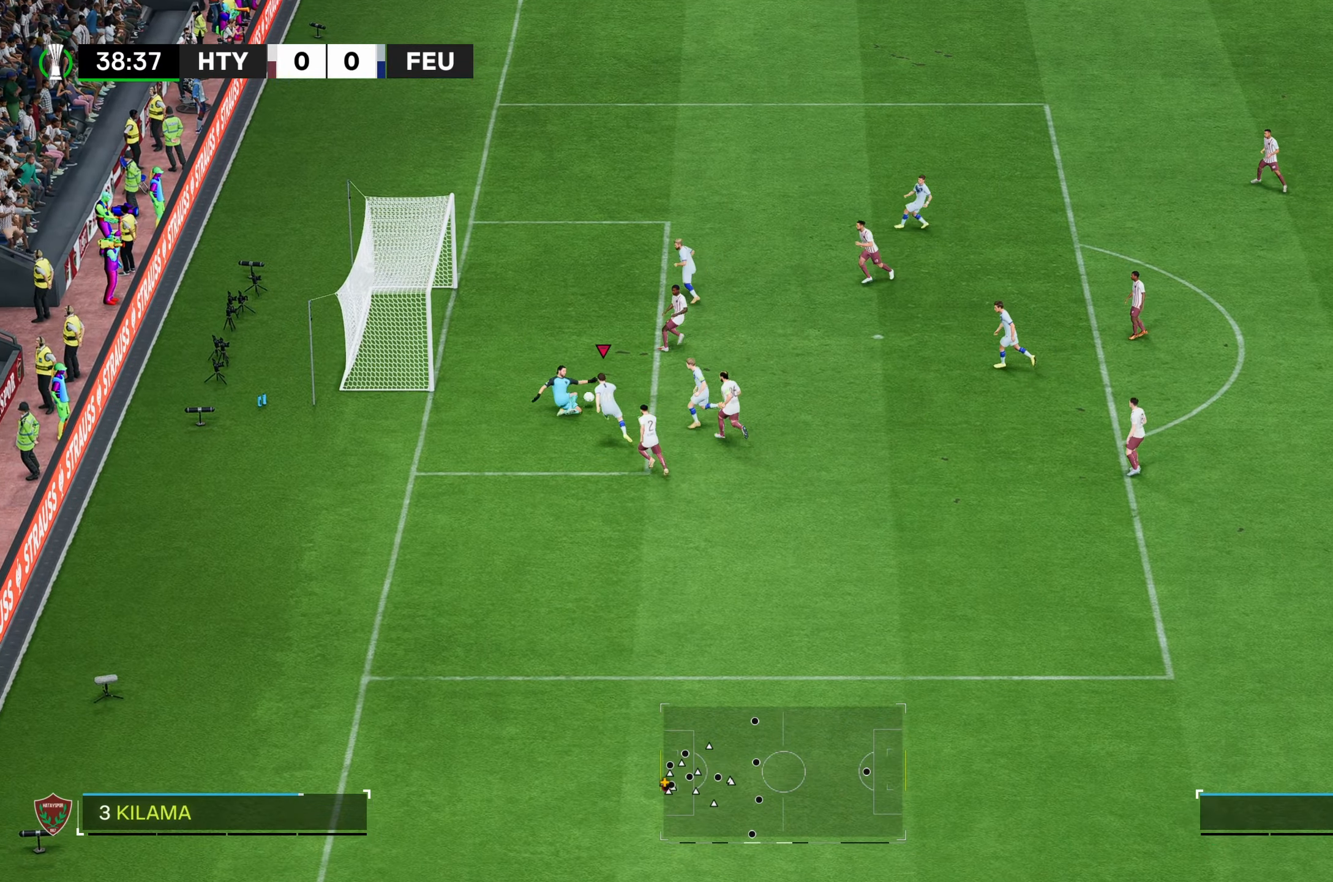
{"buttons": [], "left_stick": "left", "right_stick": "center", "events": [[17, "left_stick", "up-left"], [183, "left_stick", "left"], [317, "B", "down"], [483, "B", "up"]]}
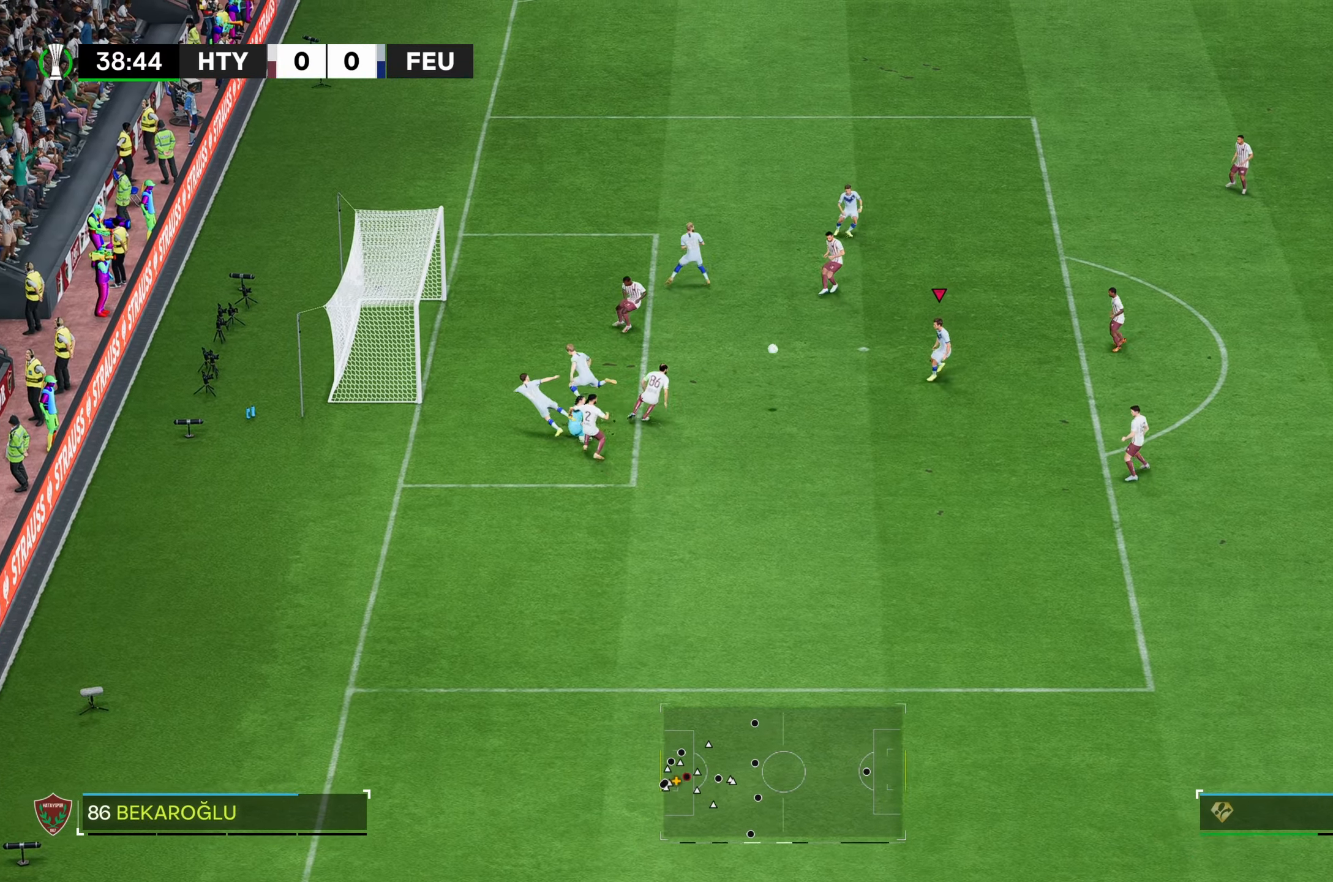
{"buttons": [], "left_stick": "left", "right_stick": "center", "events": []}
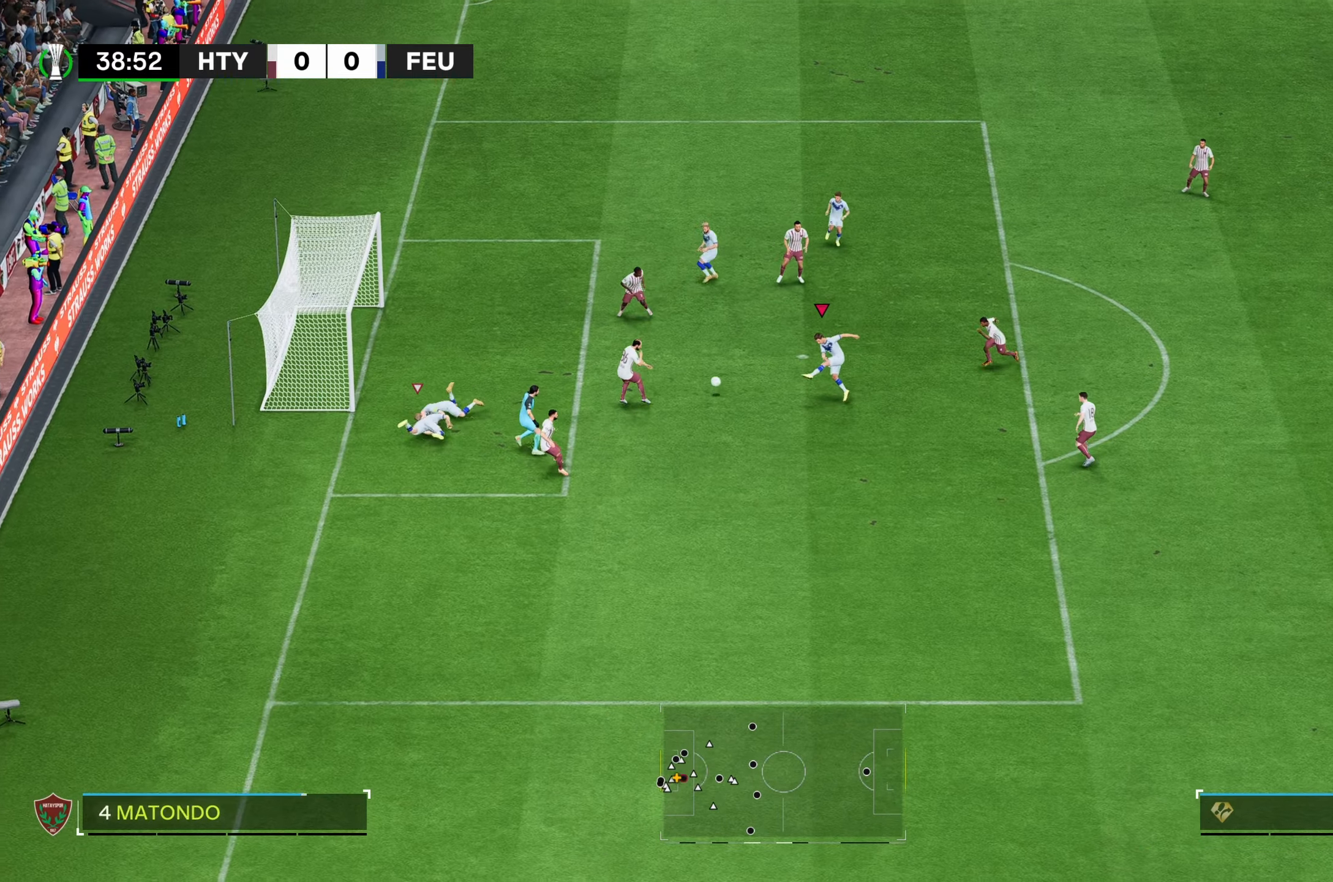
{"buttons": [], "left_stick": "left", "right_stick": "center", "events": []}
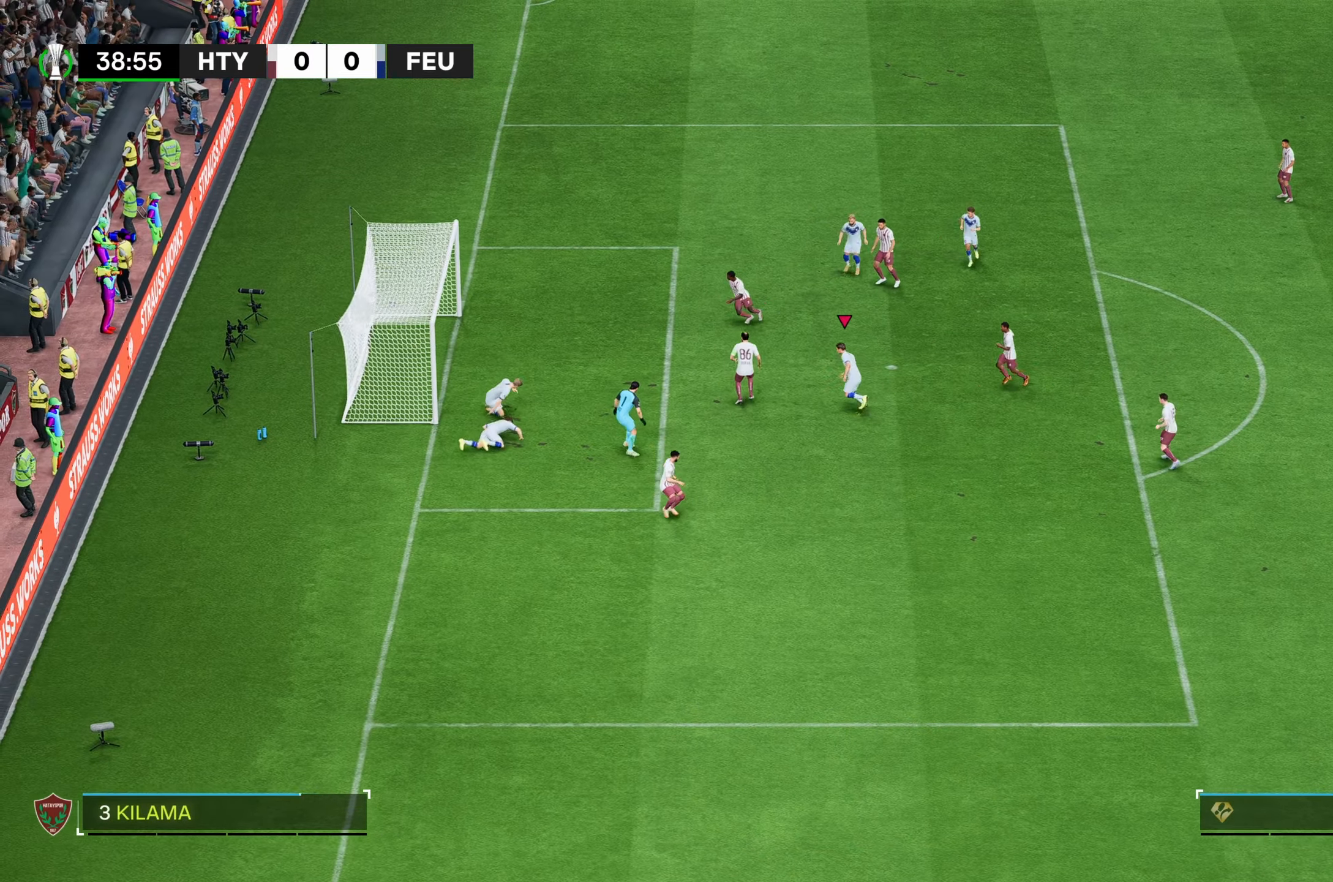
{"buttons": [], "left_stick": "center", "right_stick": "center", "events": [[50, "left_stick", "center"]]}